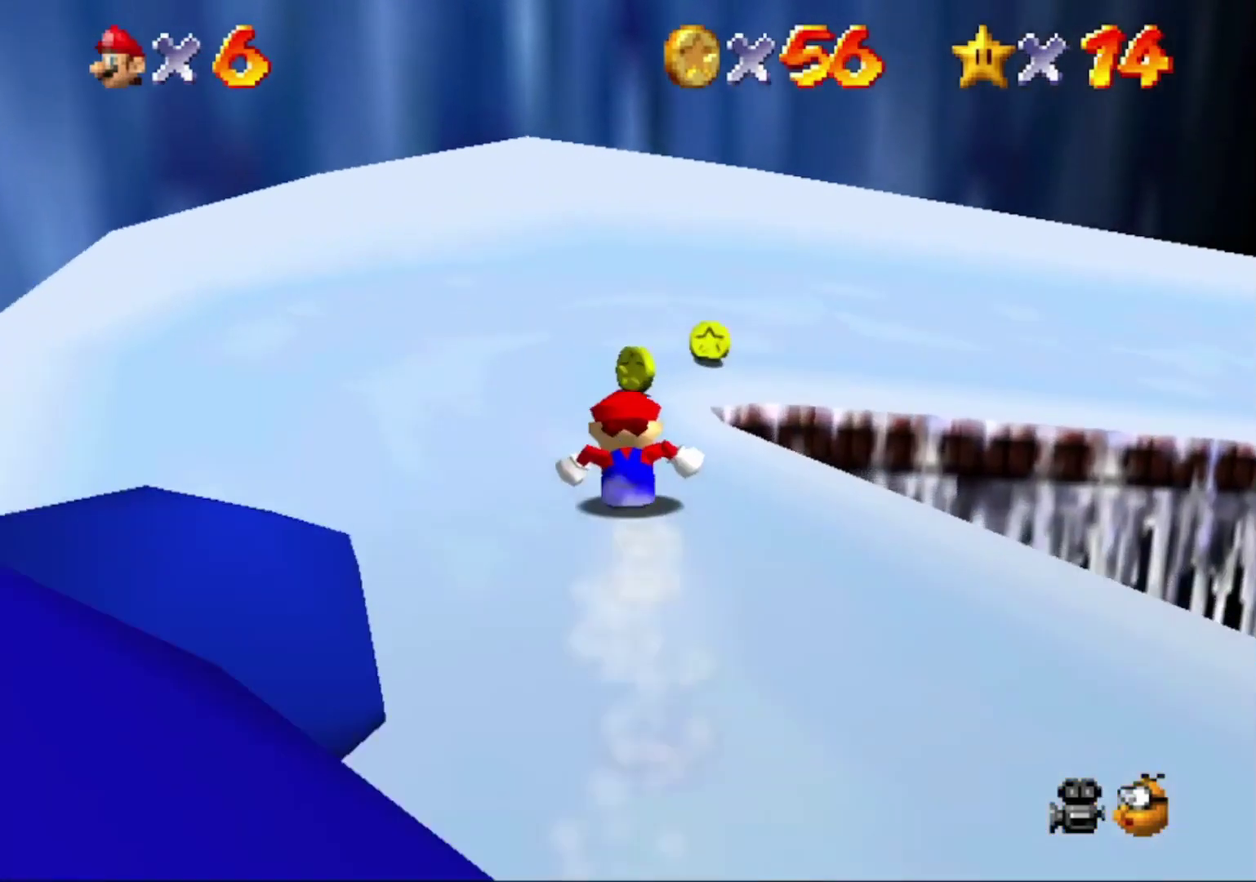
Gameplay with a controller (Nintendo layout); each line is a JSON object with the inputs held at the frame after it. "events" lists button and stick changes between this image and that frame as [ms after this image, input, new state], when the widget could be followed in between. This overlay highlights the sticks when they move; stick clicks (L3) are not distinguishable. Not read: L3 R3.
{"buttons": [], "left_stick": "right"}
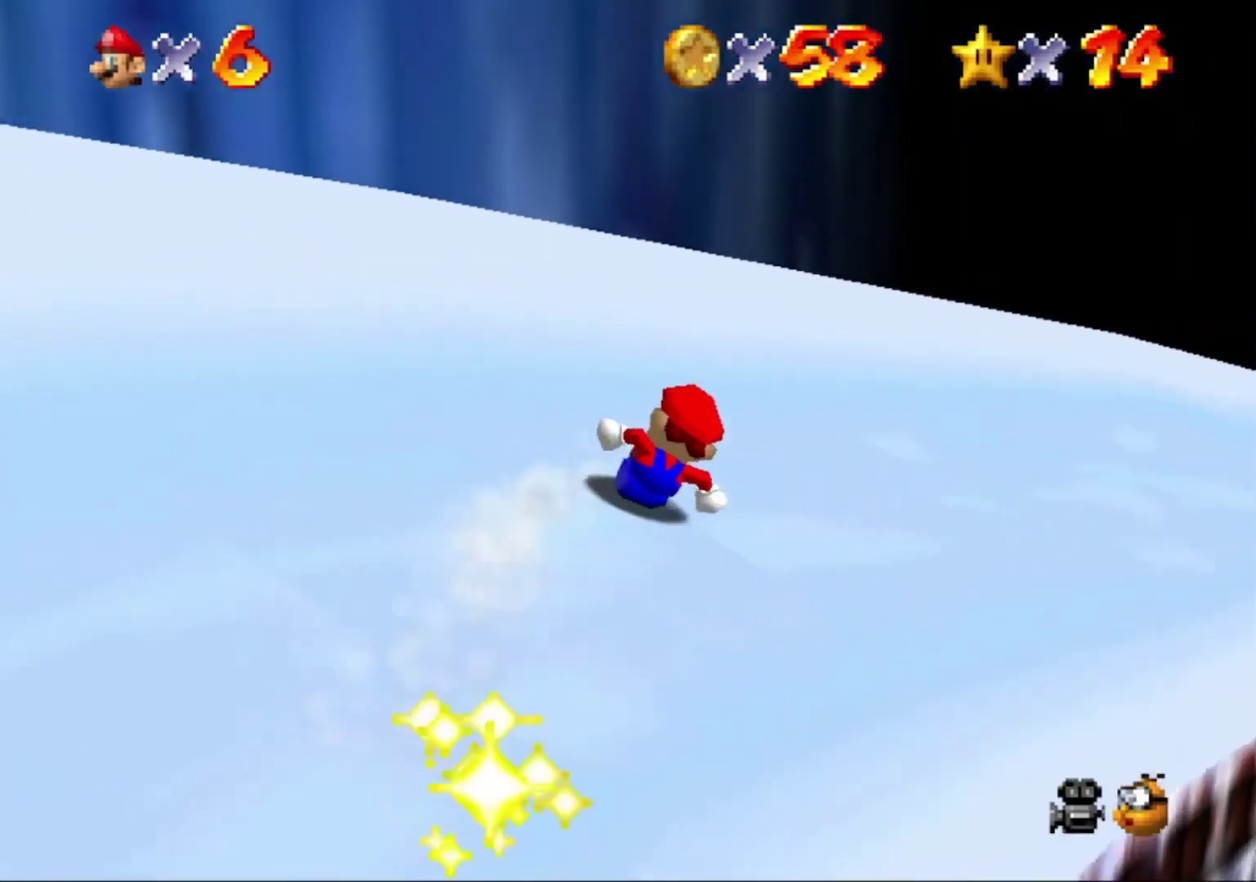
{"buttons": [], "left_stick": "up-right"}
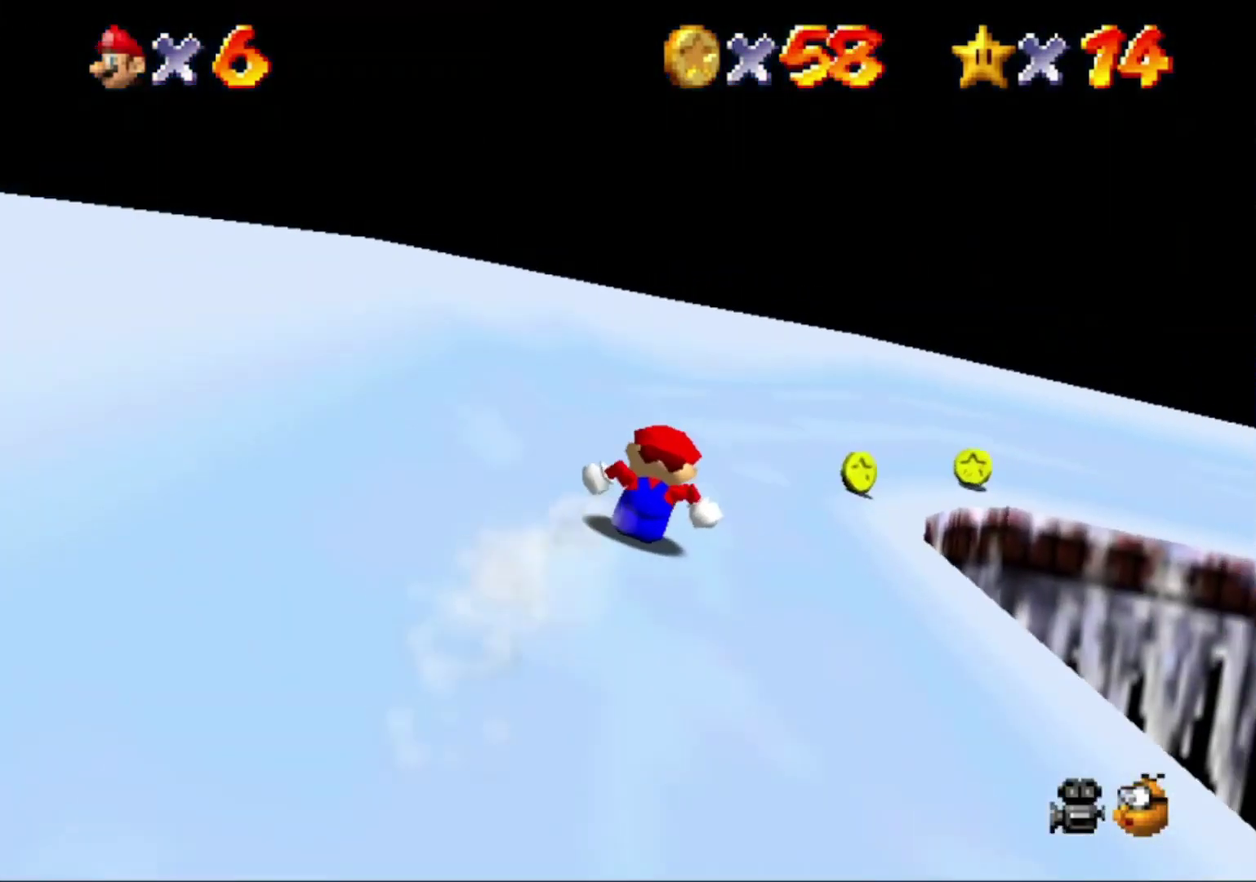
{"buttons": [], "left_stick": "right"}
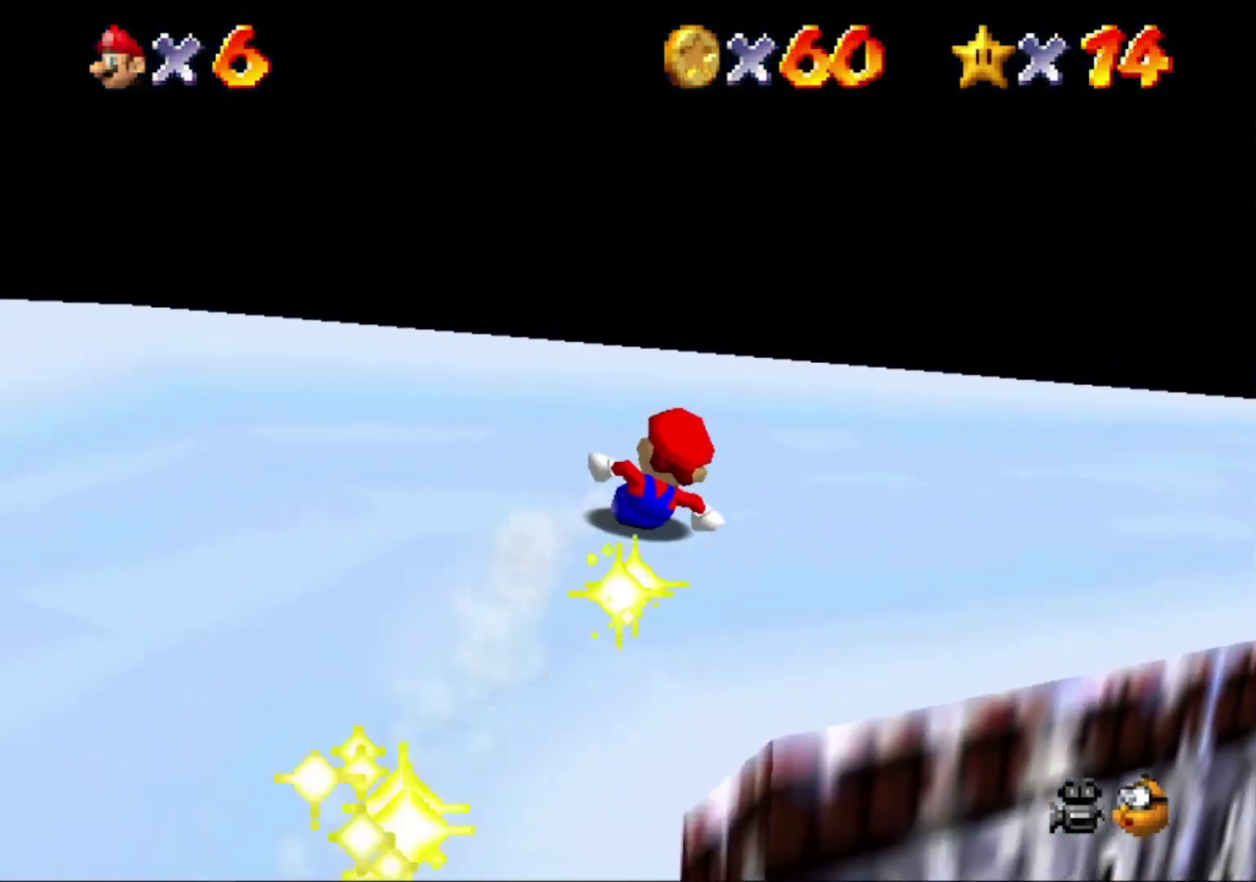
{"buttons": [], "left_stick": "right", "events": []}
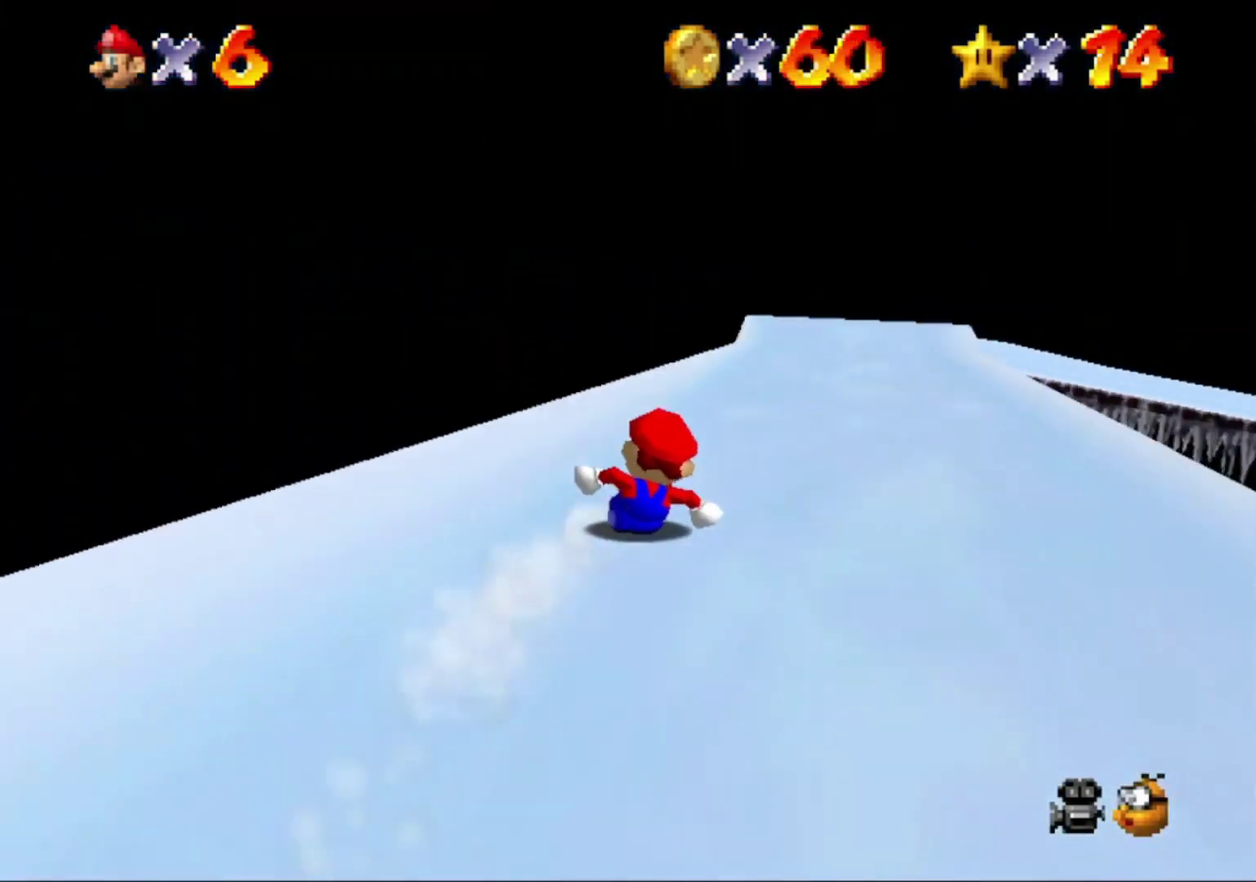
{"buttons": [], "left_stick": "up", "events": [[100, "left_stick", "up"]]}
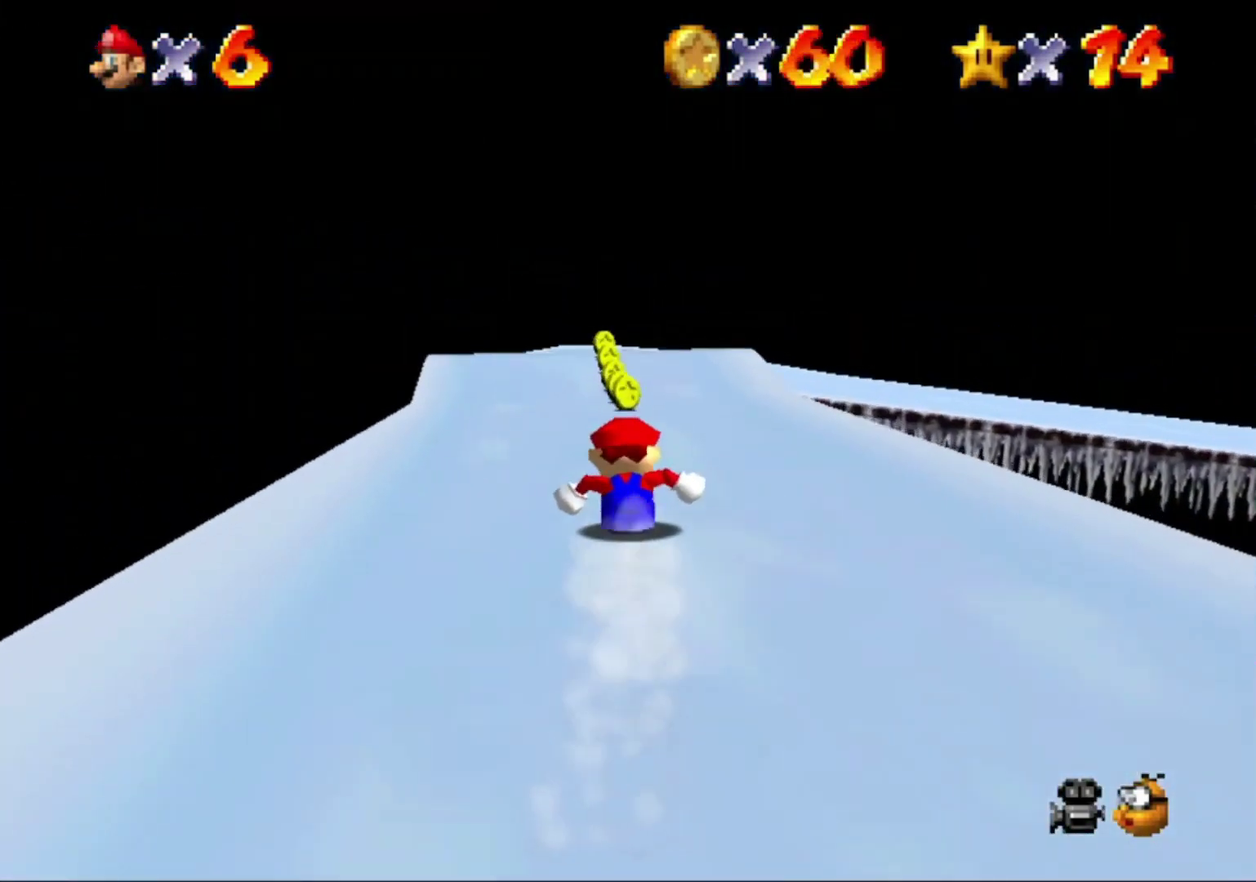
{"buttons": [], "left_stick": "up", "events": []}
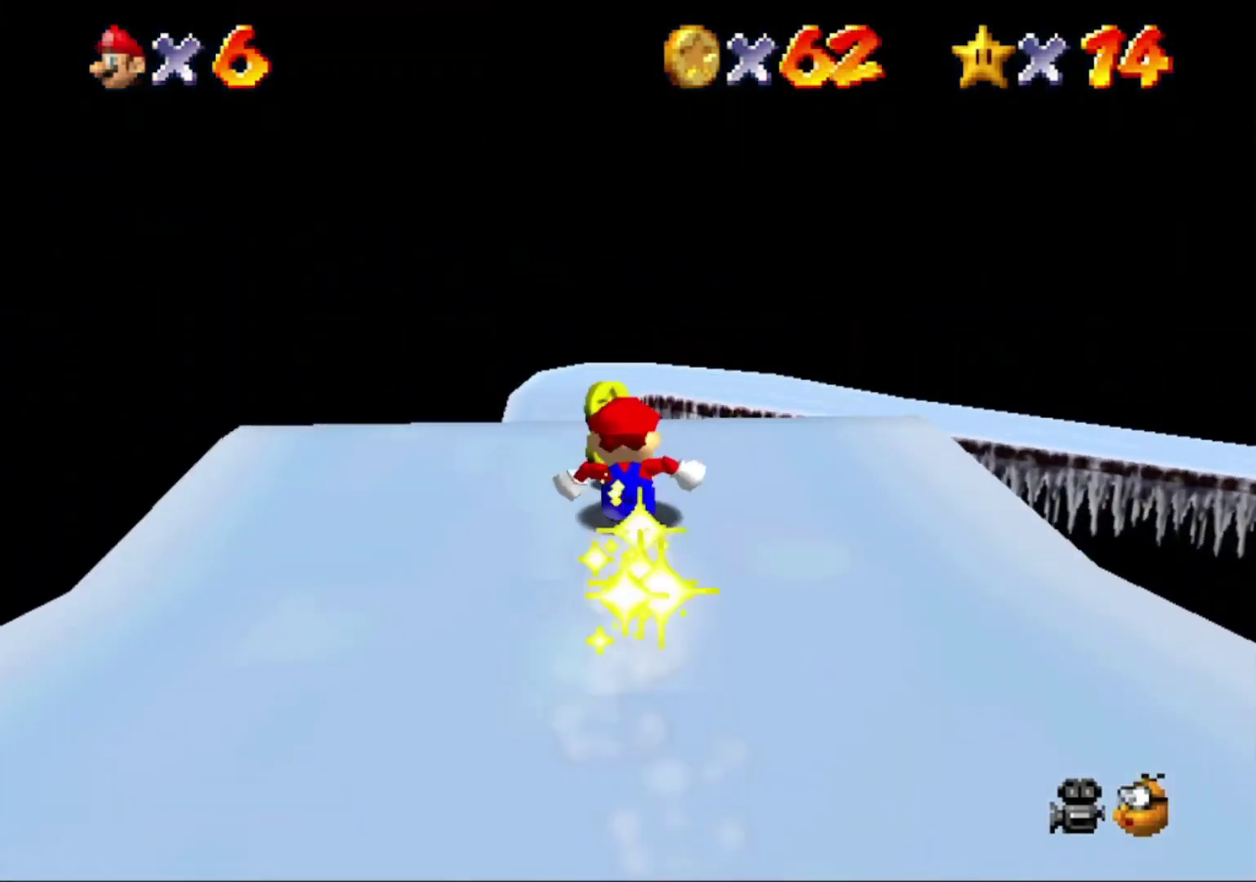
{"buttons": [], "left_stick": "up", "events": []}
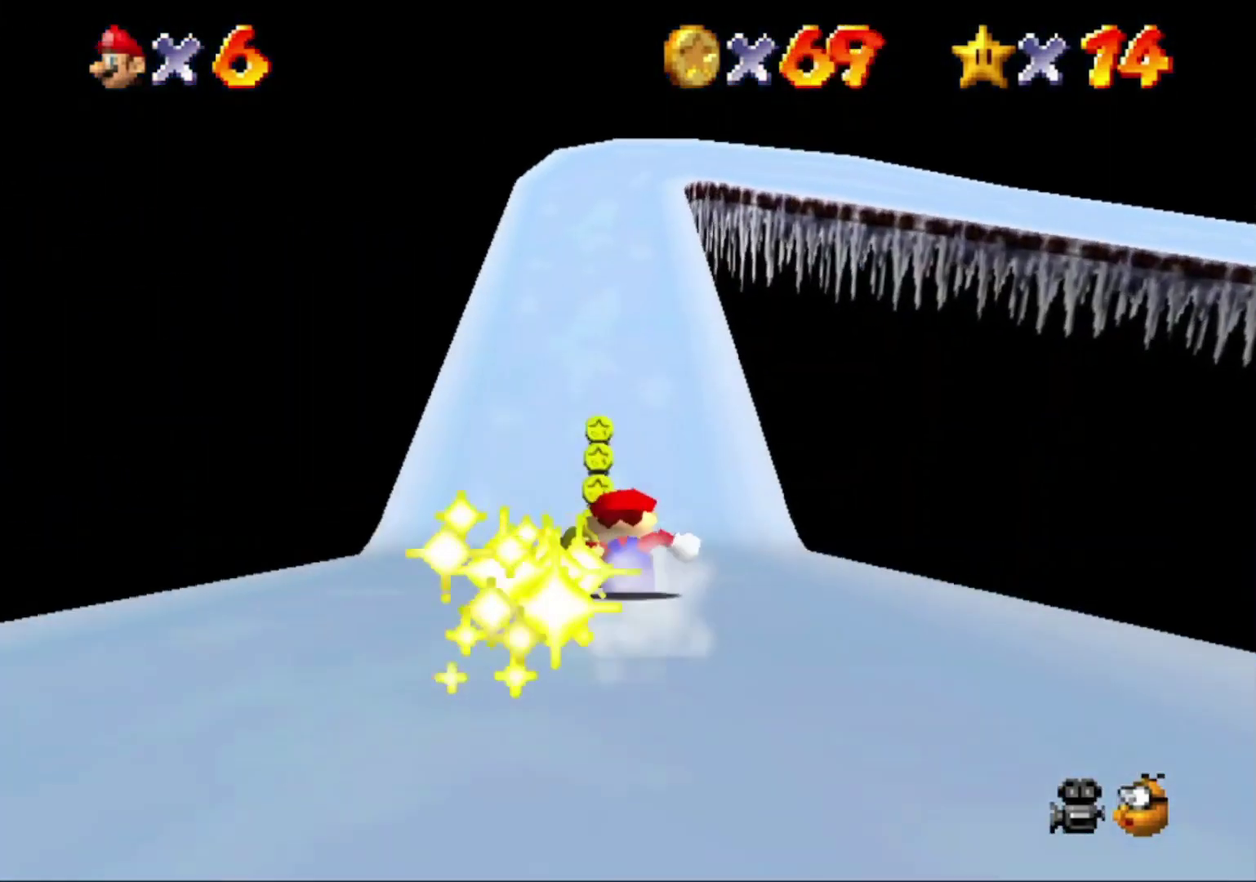
{"buttons": [], "left_stick": "up", "events": []}
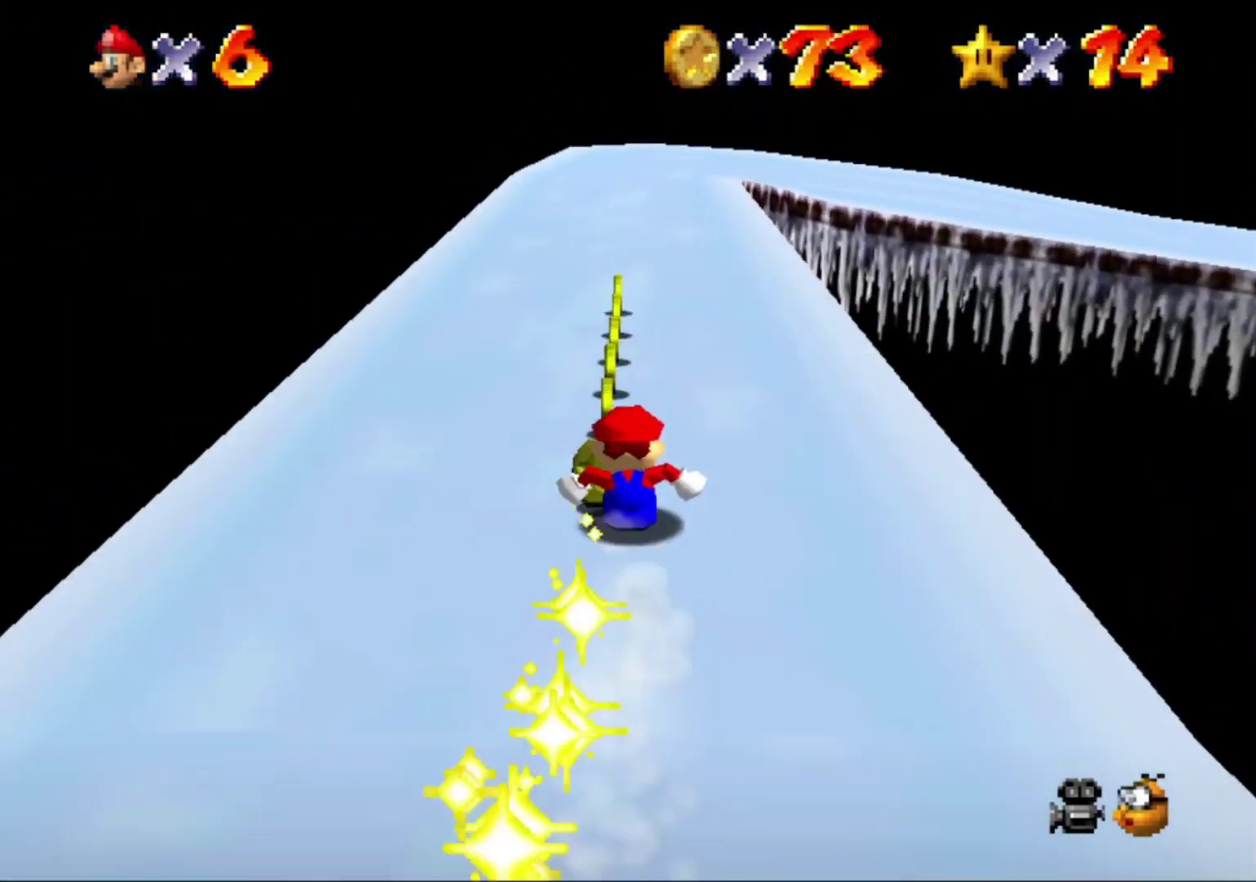
{"buttons": [], "left_stick": "up", "events": []}
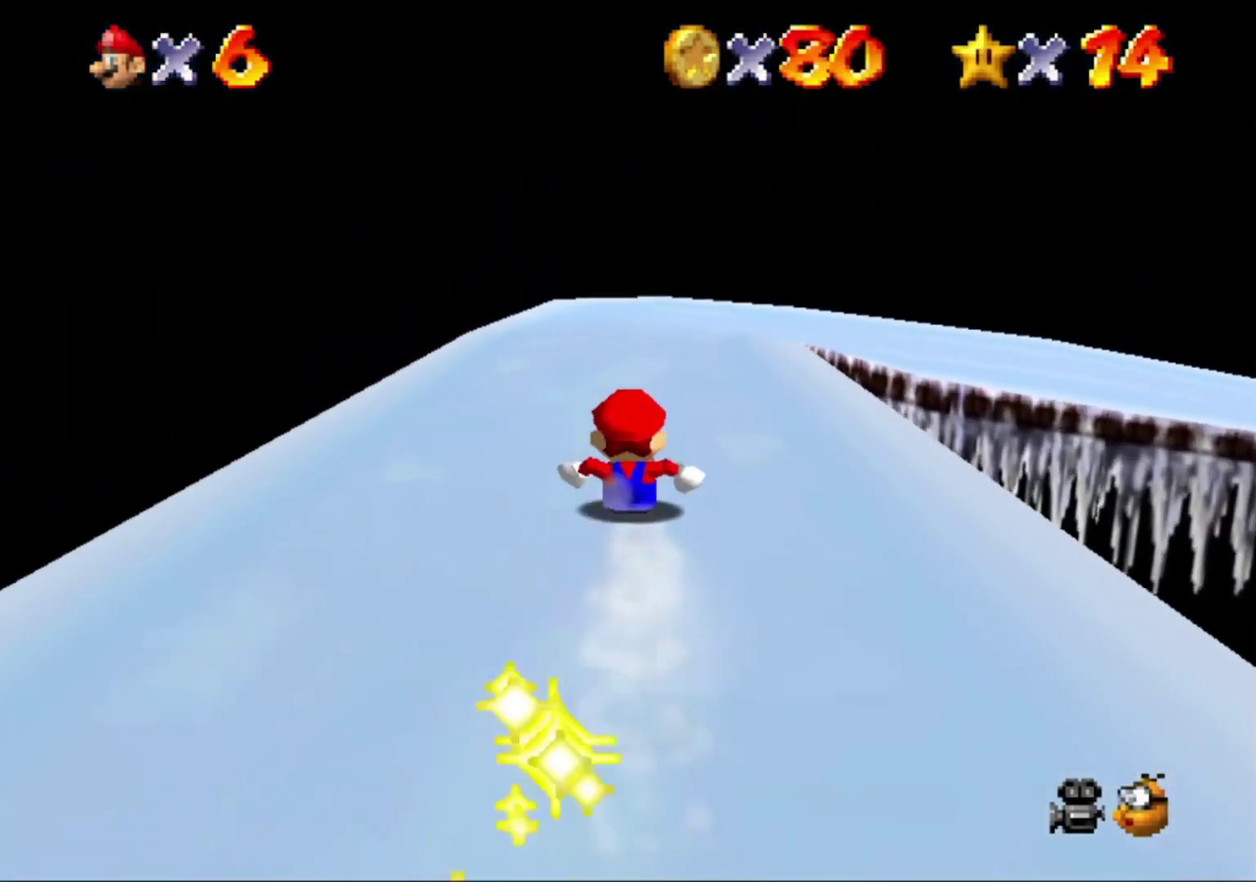
{"buttons": [], "left_stick": "up-right", "events": [[33, "left_stick", "center"], [200, "left_stick", "up"], [400, "left_stick", "up-right"]]}
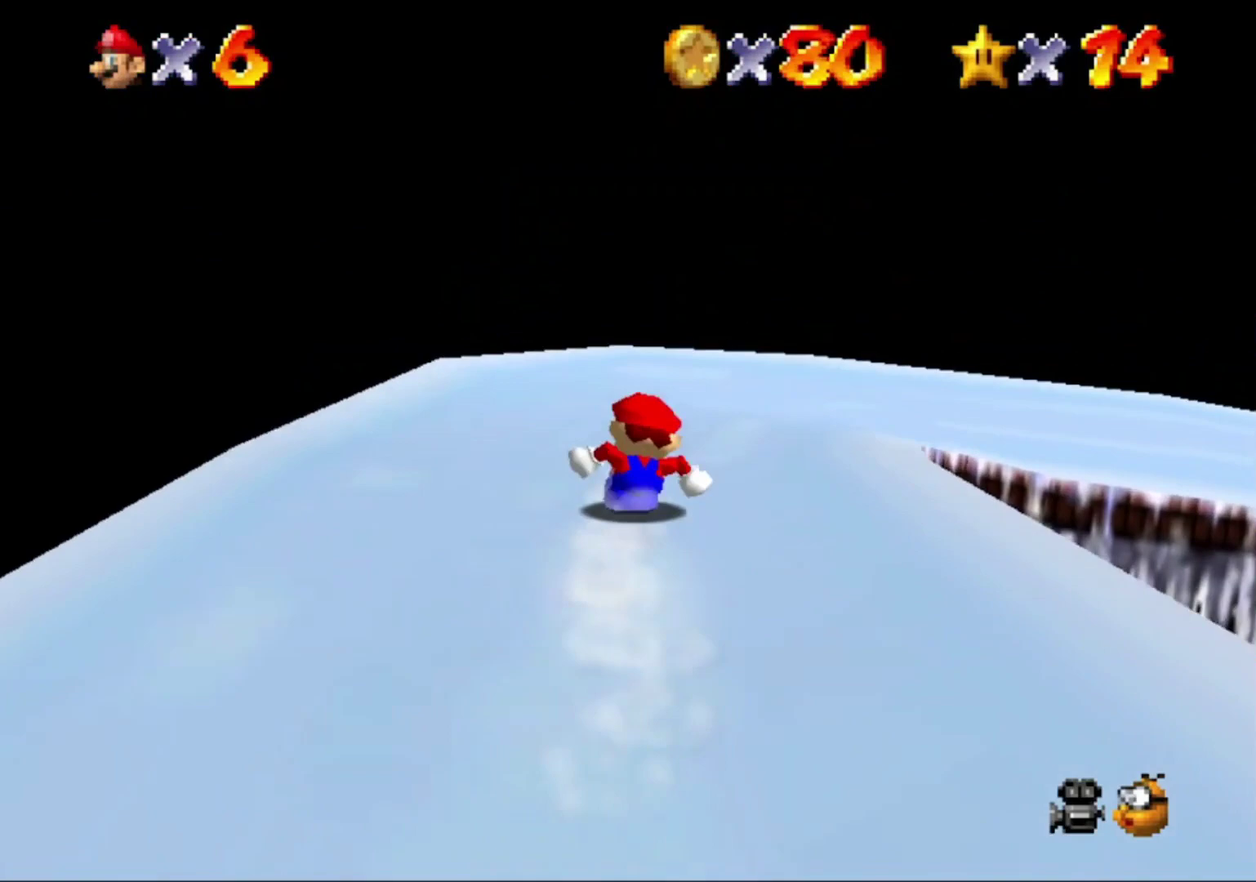
{"buttons": [], "left_stick": "right", "events": [[200, "left_stick", "right"]]}
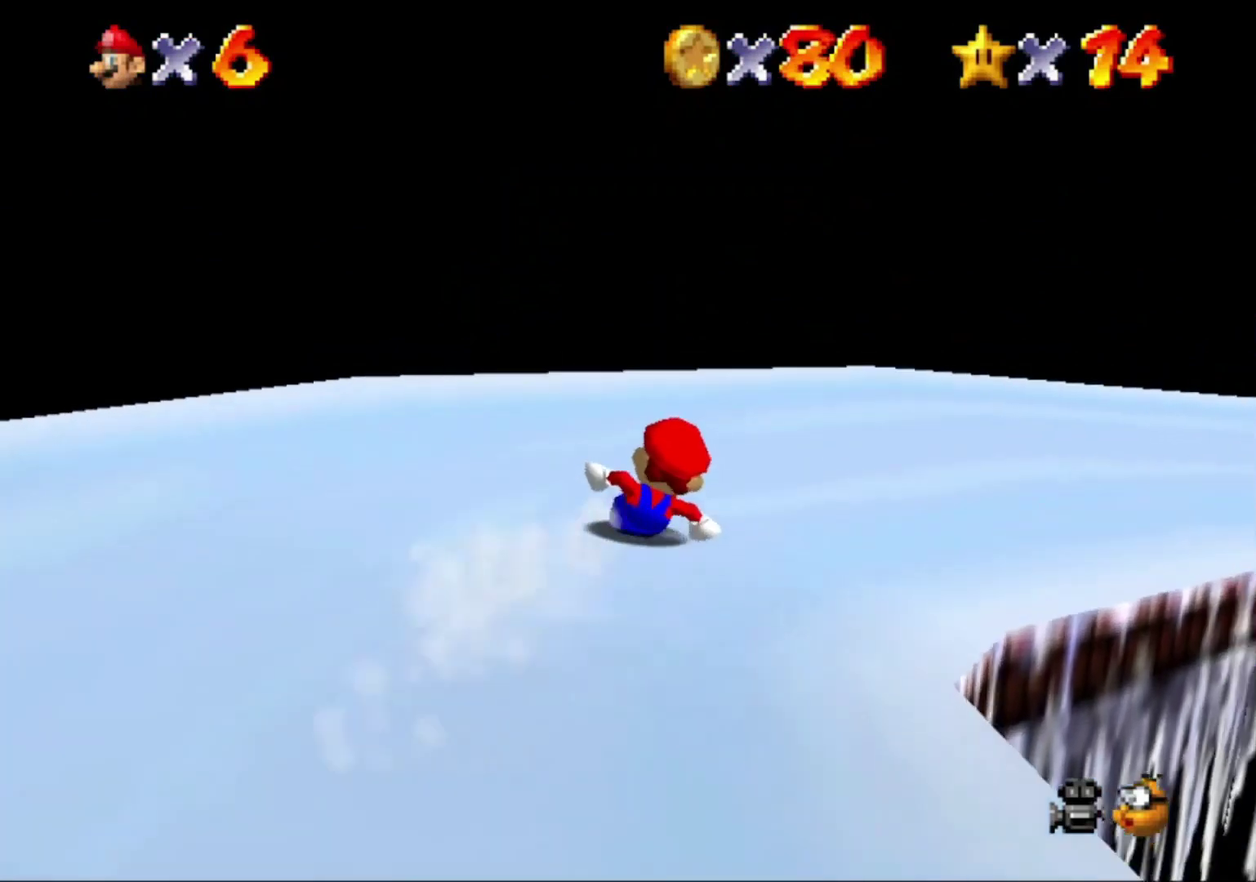
{"buttons": [], "left_stick": "right", "events": []}
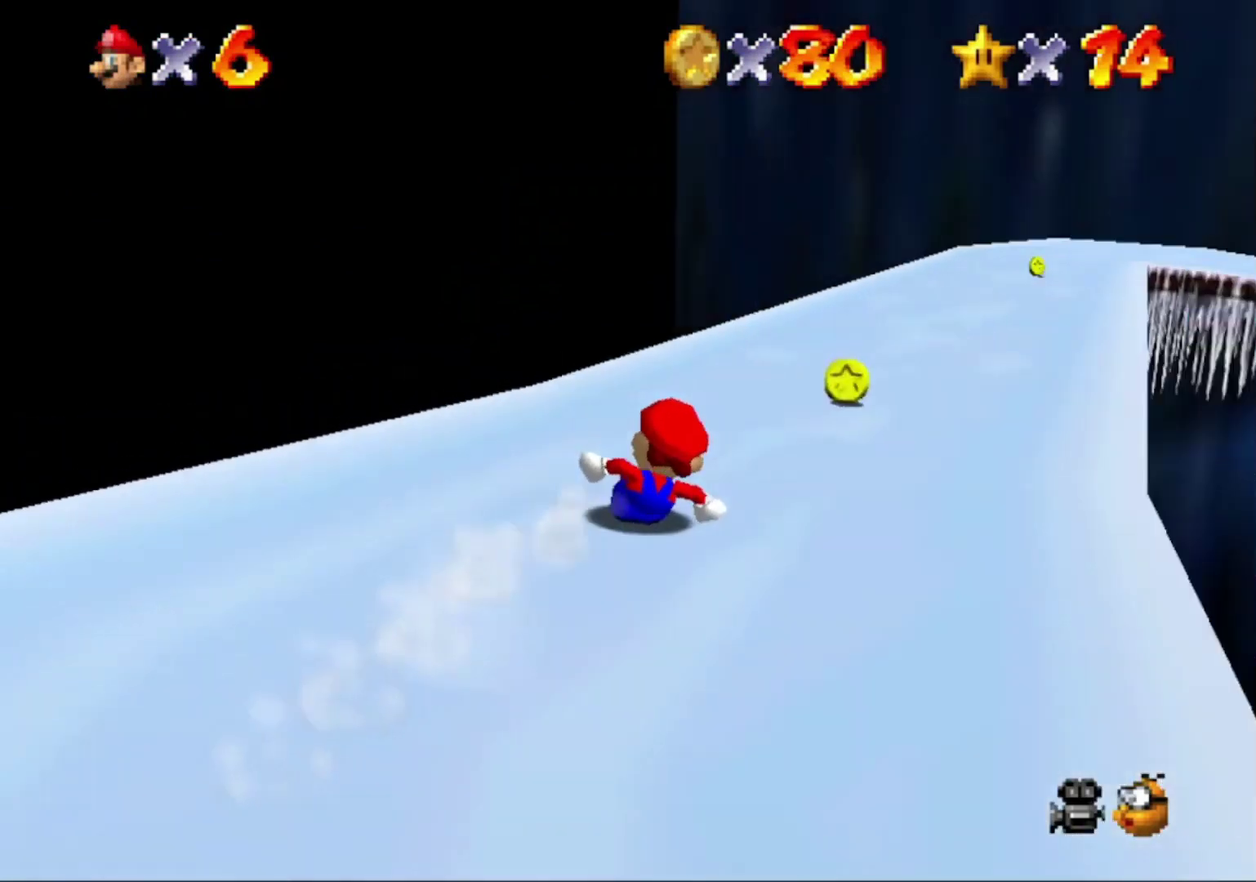
{"buttons": [], "left_stick": "up", "events": [[67, "left_stick", "up-right"], [267, "left_stick", "up-left"], [467, "left_stick", "up"]]}
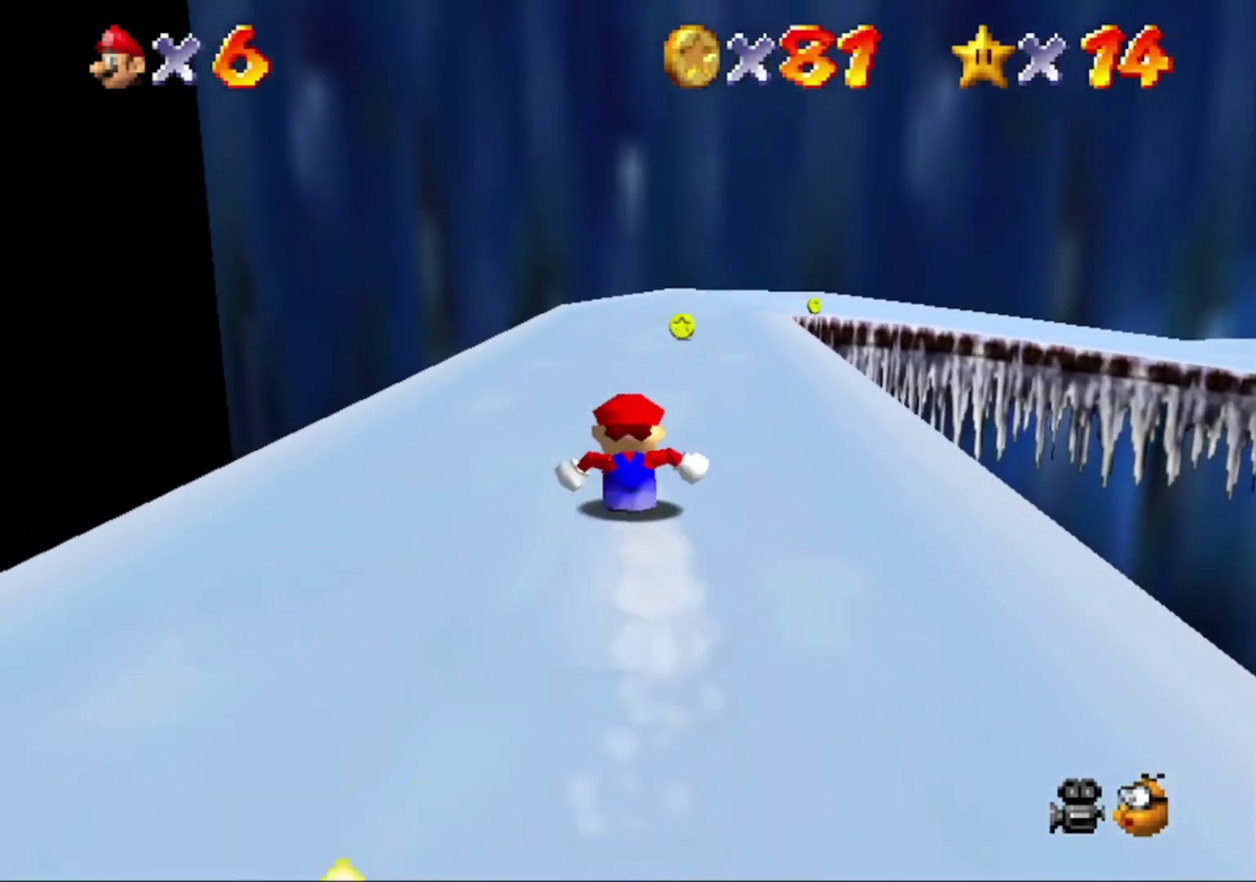
{"buttons": [], "left_stick": "up", "events": [[367, "left_stick", "up-right"], [467, "left_stick", "up"]]}
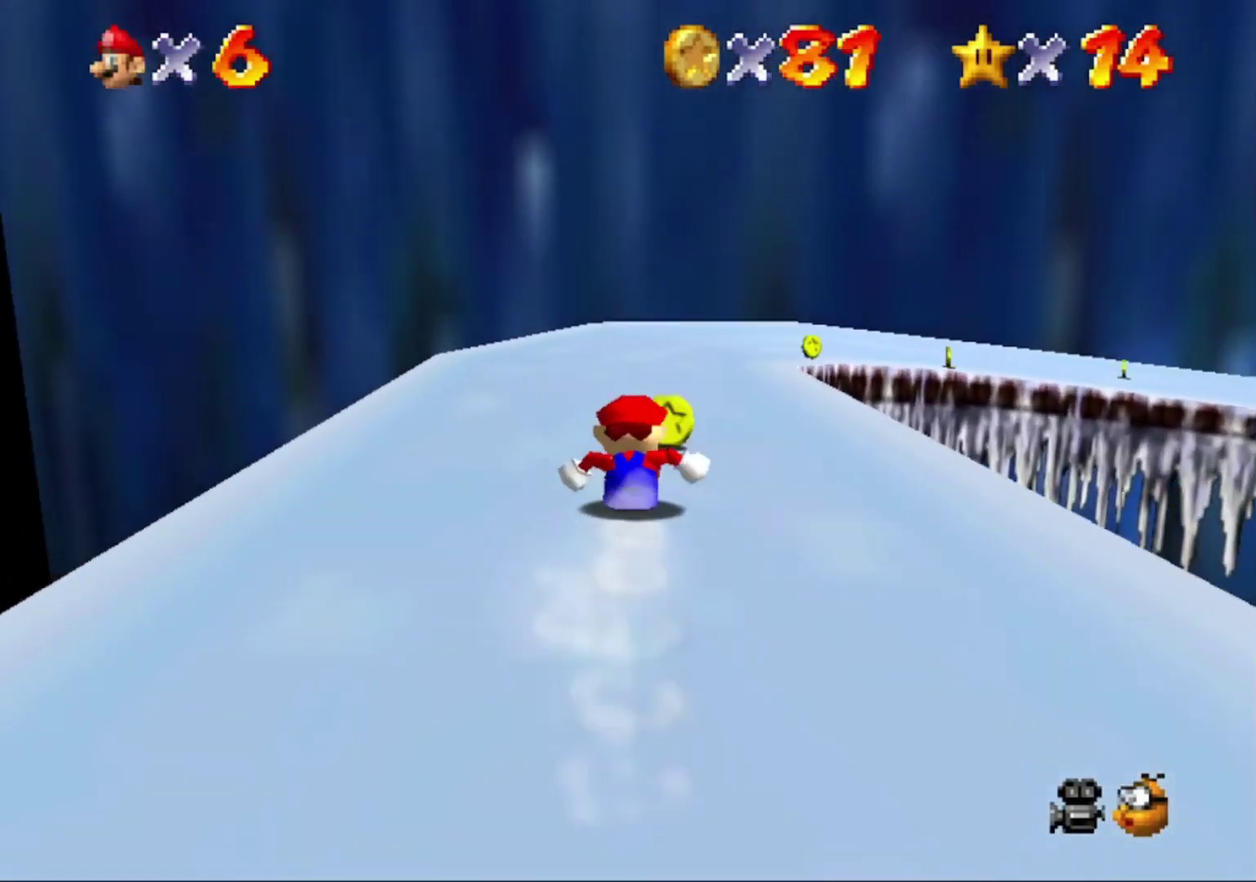
{"buttons": [], "left_stick": "up-right", "events": [[367, "left_stick", "up-right"]]}